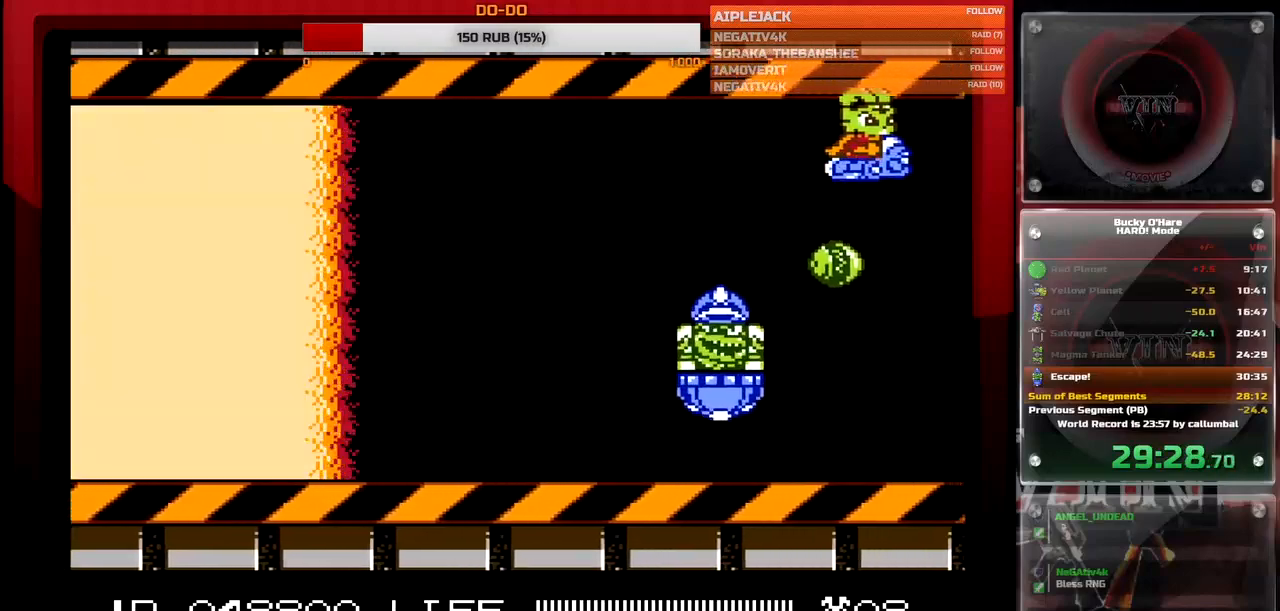
Gameplay with a controller (Nintendo layout); each line is a JSON object with the inputs held at the frame after it. "events" lists button and stick changes between this image and that frame as [ms after this image, input, new state], when the widget could be followed in between. Not read: L3 R3.
{"buttons": ["DPAD_DOWN", "DPAD_LEFT"], "events": [[33, "SELECT", "down"], [117, "SELECT", "up"], [200, "SELECT", "down"], [233, "DPAD_DOWN", "down"], [267, "SELECT", "up"], [367, "SELECT", "down"], [483, "SELECT", "up"]]}
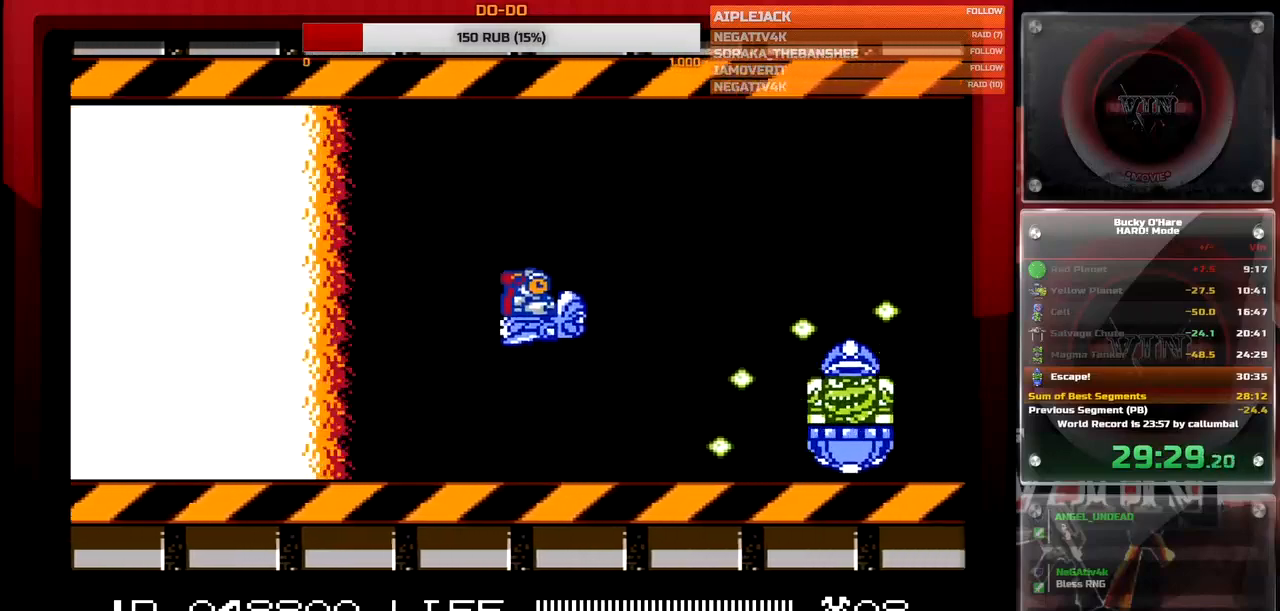
{"buttons": ["B"], "events": [[150, "DPAD_DOWN", "up"], [150, "DPAD_LEFT", "up"], [267, "SELECT", "down"], [333, "B", "down"], [333, "SELECT", "up"]]}
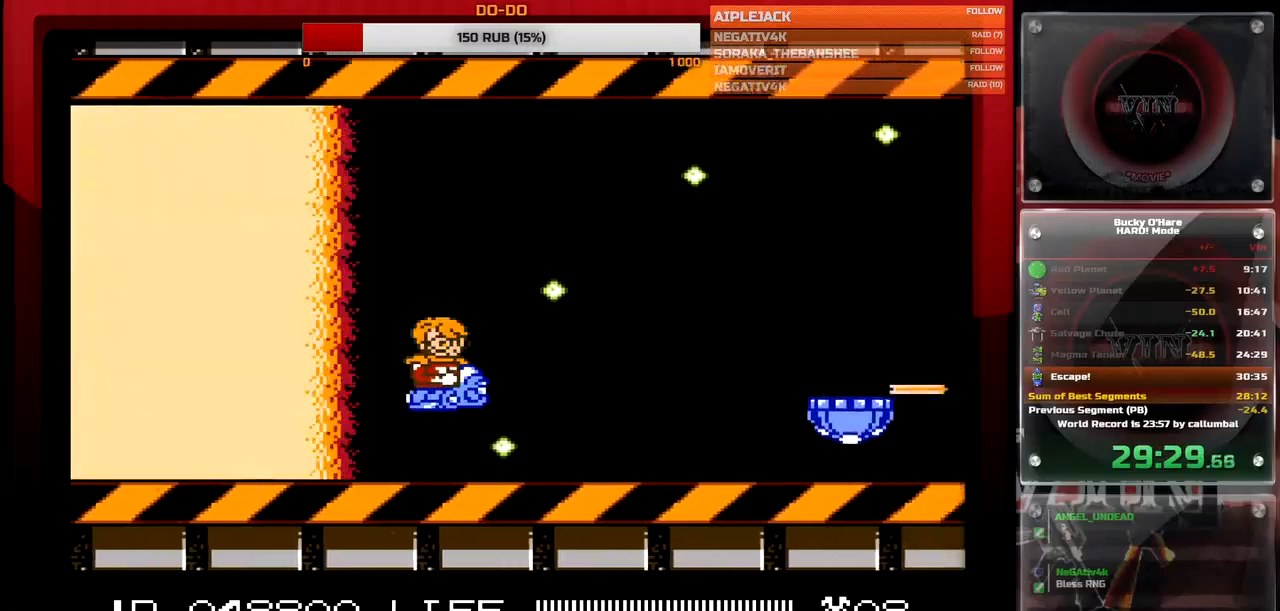
{"buttons": ["B"], "events": [[100, "DPAD_RIGHT", "down"], [100, "DPAD_UP", "down"], [200, "DPAD_RIGHT", "up"], [200, "DPAD_UP", "up"], [333, "DPAD_UP", "down"], [417, "DPAD_UP", "up"]]}
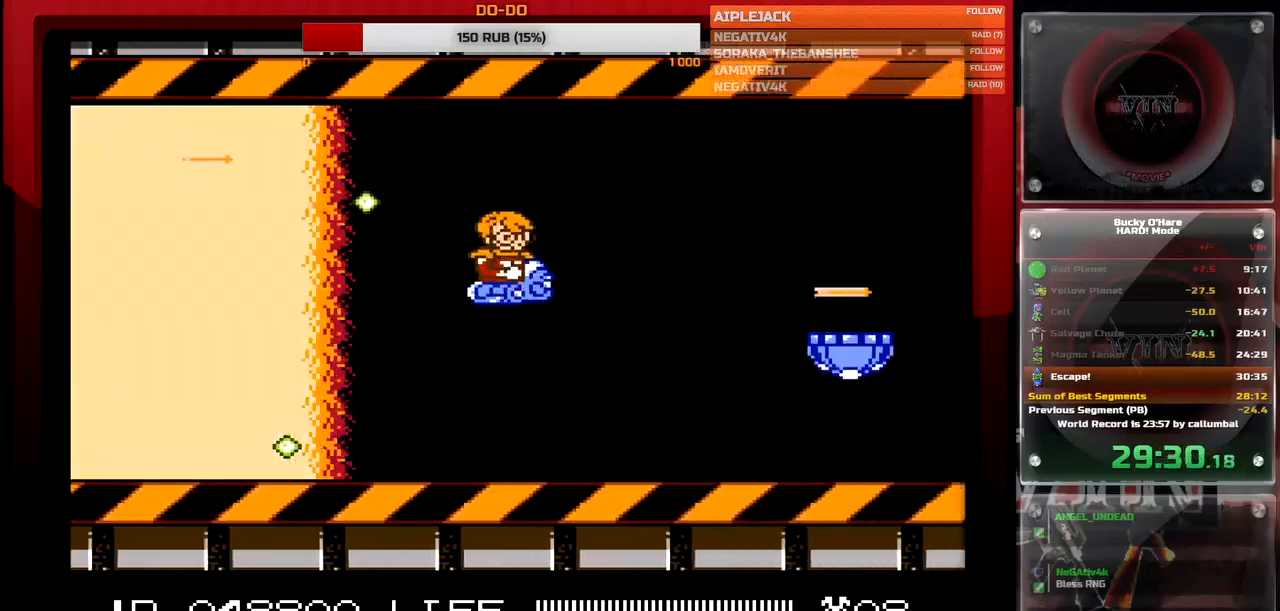
{"buttons": ["B", "DPAD_UP"], "events": [[467, "DPAD_UP", "down"]]}
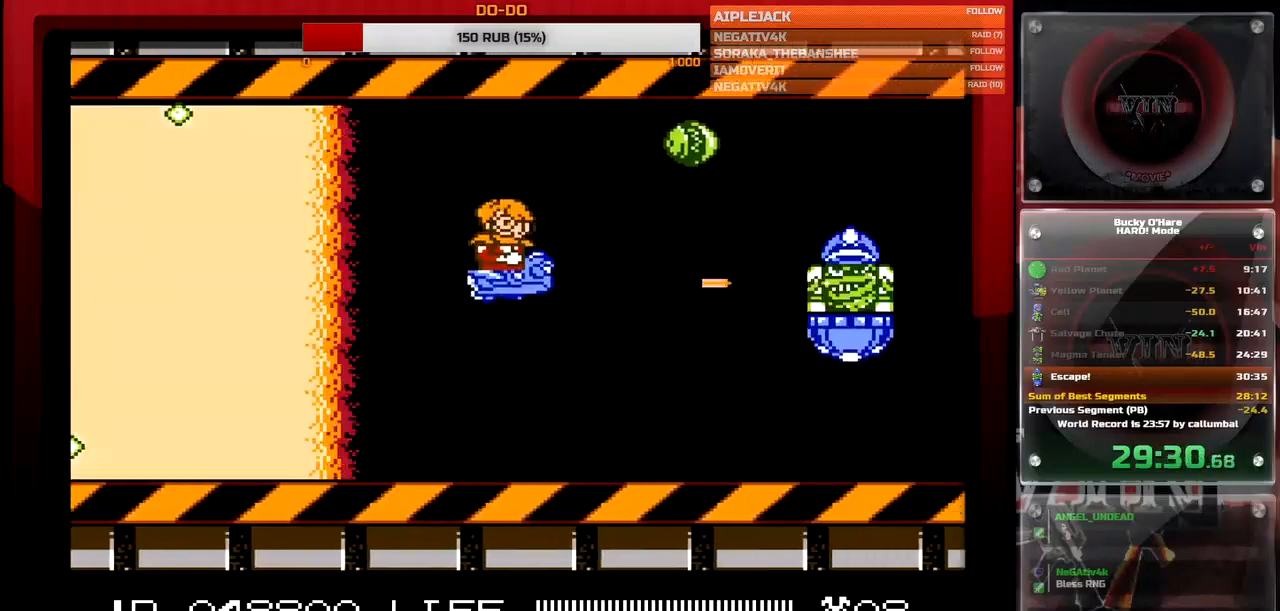
{"buttons": ["B"], "events": [[83, "DPAD_UP", "up"], [300, "DPAD_UP", "down"], [383, "DPAD_UP", "up"]]}
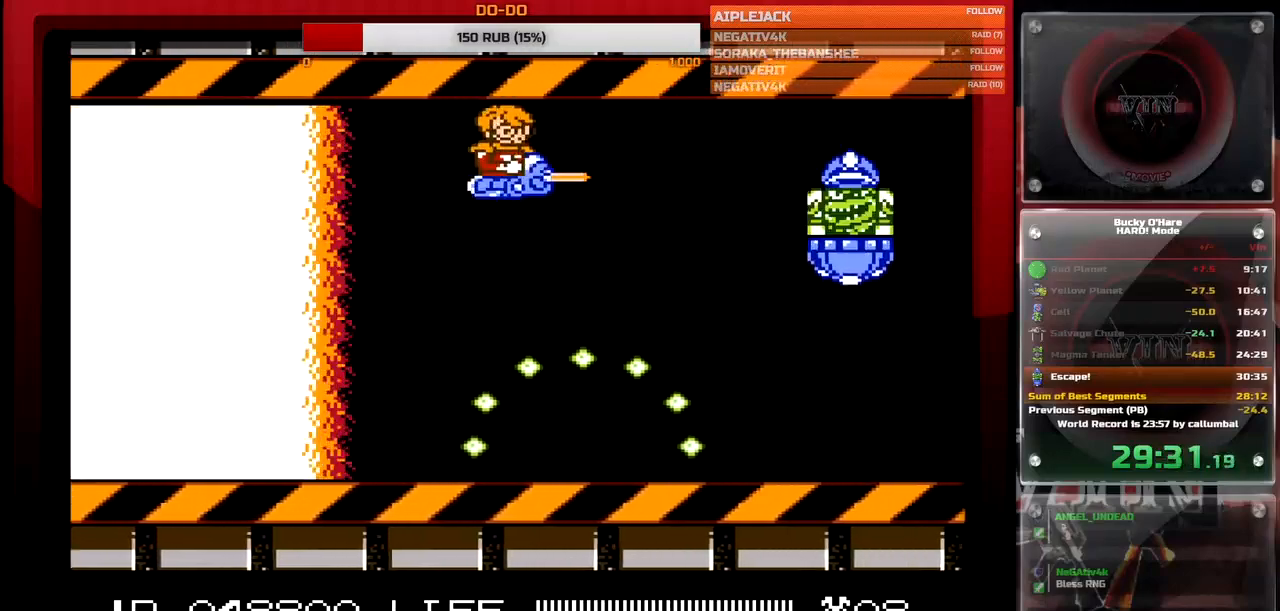
{"buttons": ["B"], "events": [[367, "DPAD_DOWN", "down"], [450, "DPAD_DOWN", "up"]]}
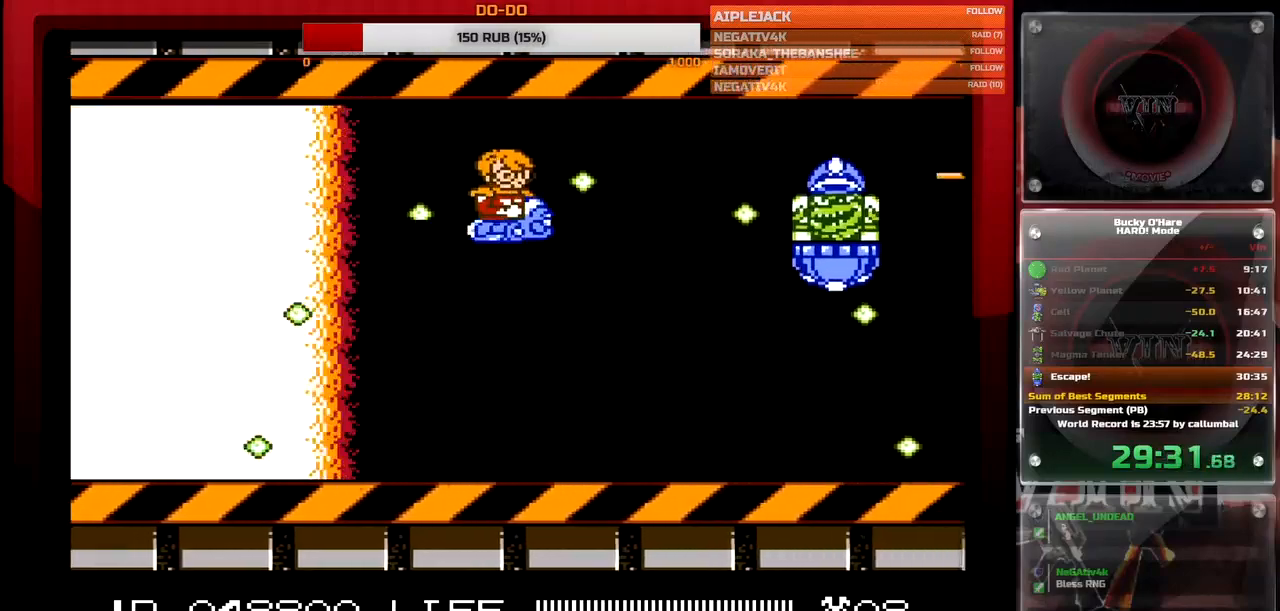
{"buttons": ["DPAD_DOWN"], "events": [[183, "B", "up"], [200, "DPAD_DOWN", "down"]]}
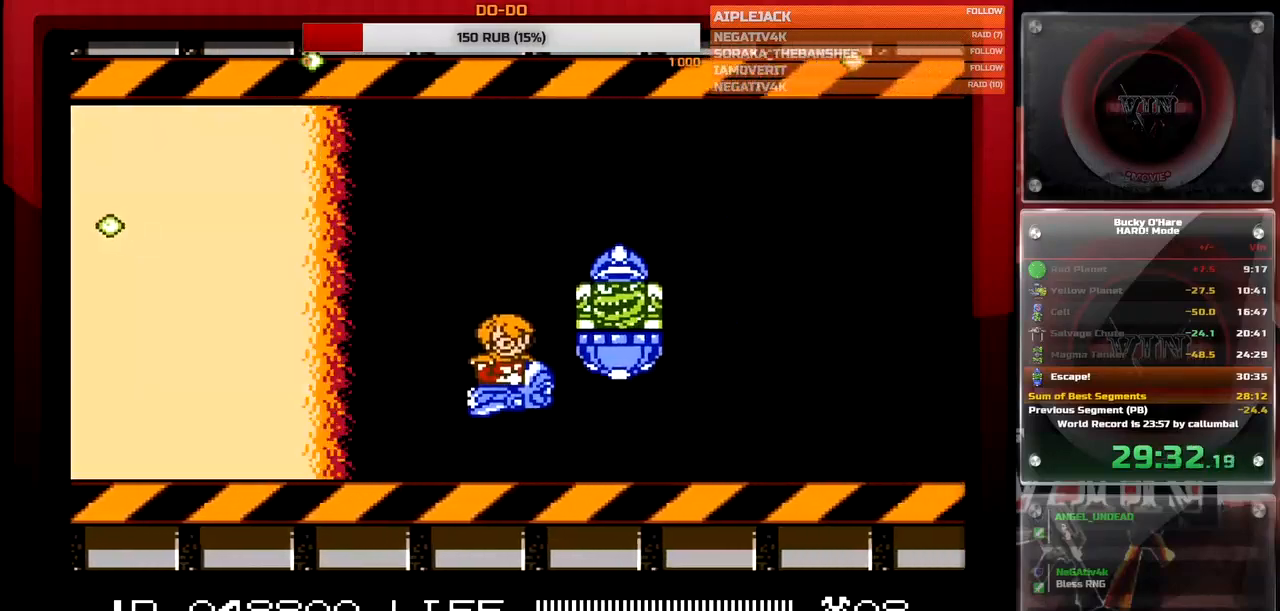
{"buttons": ["DPAD_RIGHT"], "events": [[100, "DPAD_RIGHT", "down"], [400, "SELECT", "down"], [433, "SELECT", "up"], [500, "DPAD_DOWN", "up"]]}
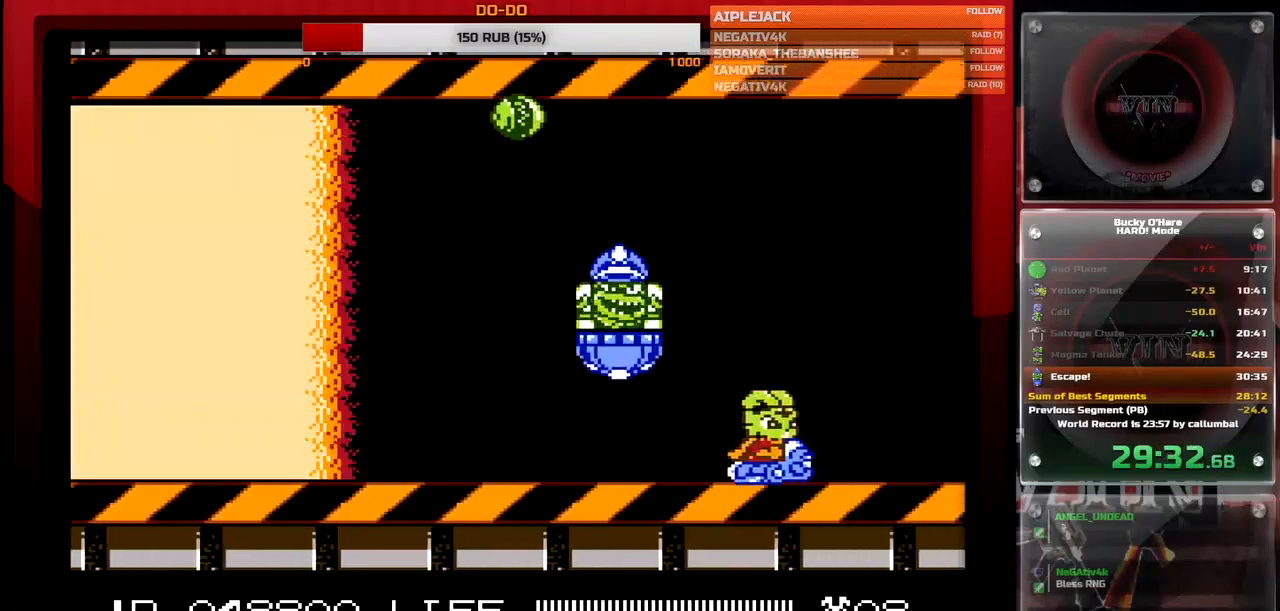
{"buttons": ["B"], "events": [[17, "DPAD_UP", "down"], [133, "B", "down"], [167, "DPAD_RIGHT", "up"], [183, "DPAD_UP", "up"]]}
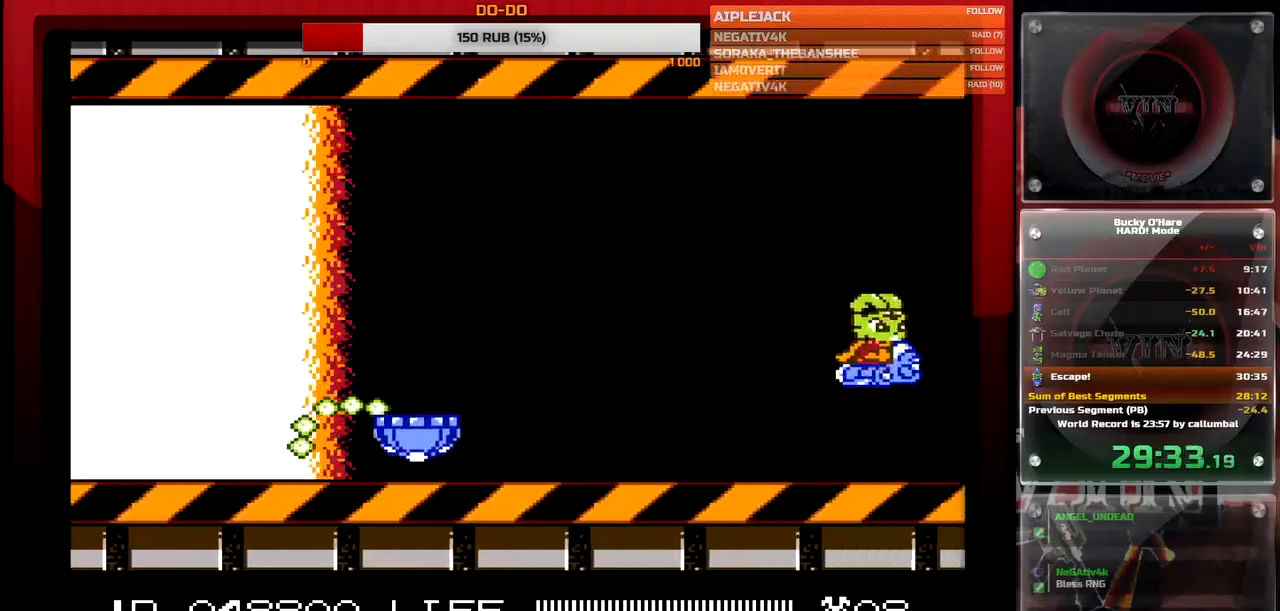
{"buttons": ["B"], "events": []}
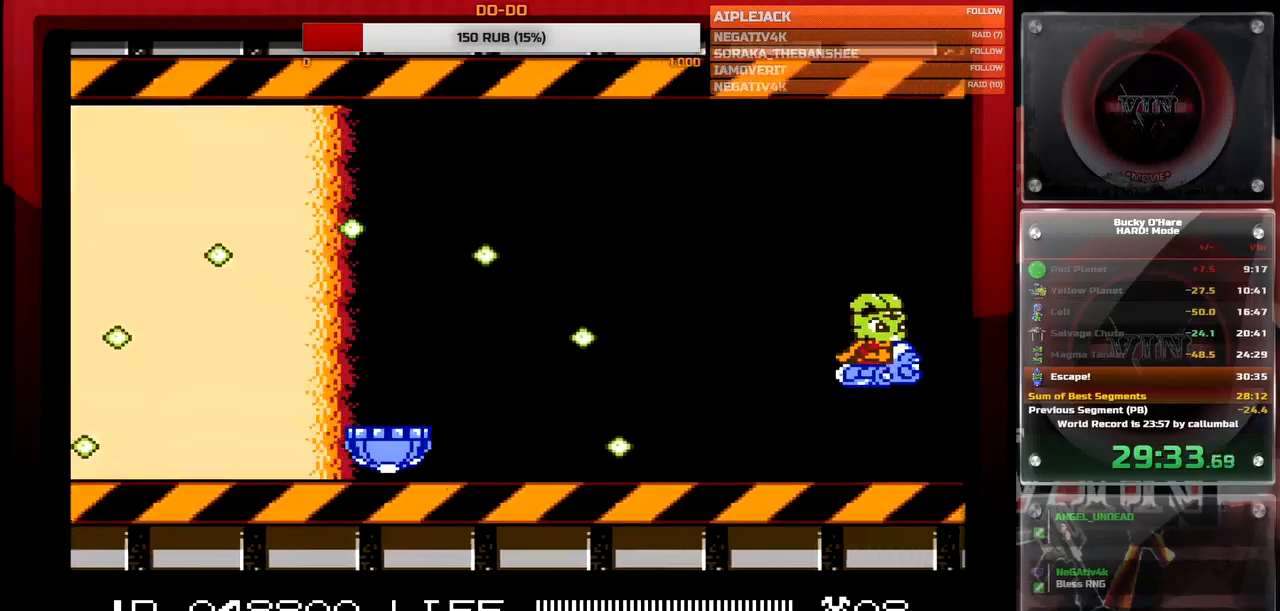
{"buttons": ["B"], "events": [[233, "DPAD_RIGHT", "down"], [250, "DPAD_UP", "down"], [317, "DPAD_RIGHT", "up"], [317, "DPAD_UP", "up"]]}
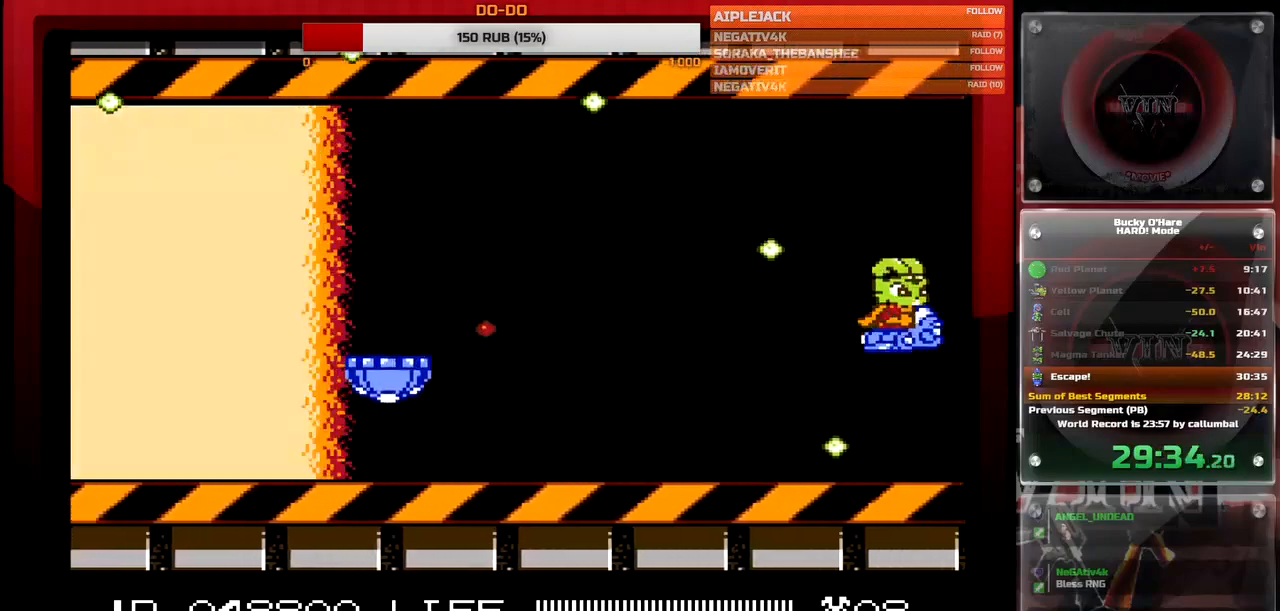
{"buttons": ["B"], "events": [[367, "DPAD_UP", "down"], [450, "DPAD_UP", "up"]]}
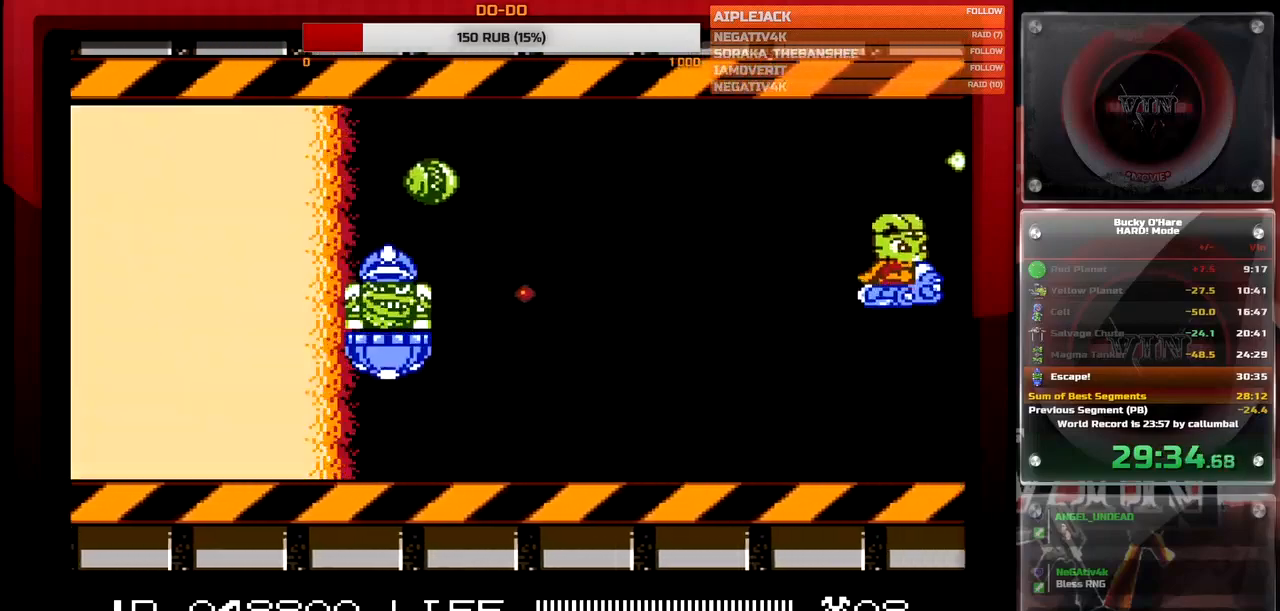
{"buttons": ["B", "DPAD_RIGHT"], "events": [[400, "DPAD_RIGHT", "down"], [400, "DPAD_UP", "down"], [483, "DPAD_UP", "up"]]}
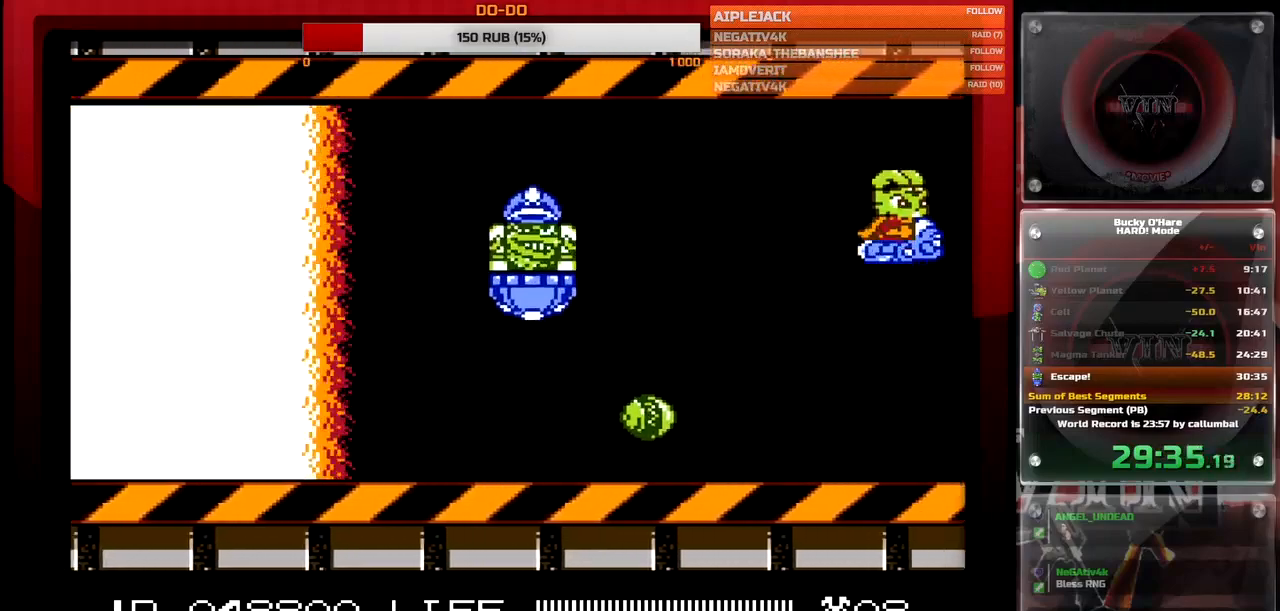
{"buttons": [], "events": [[17, "DPAD_RIGHT", "up"], [133, "B", "up"]]}
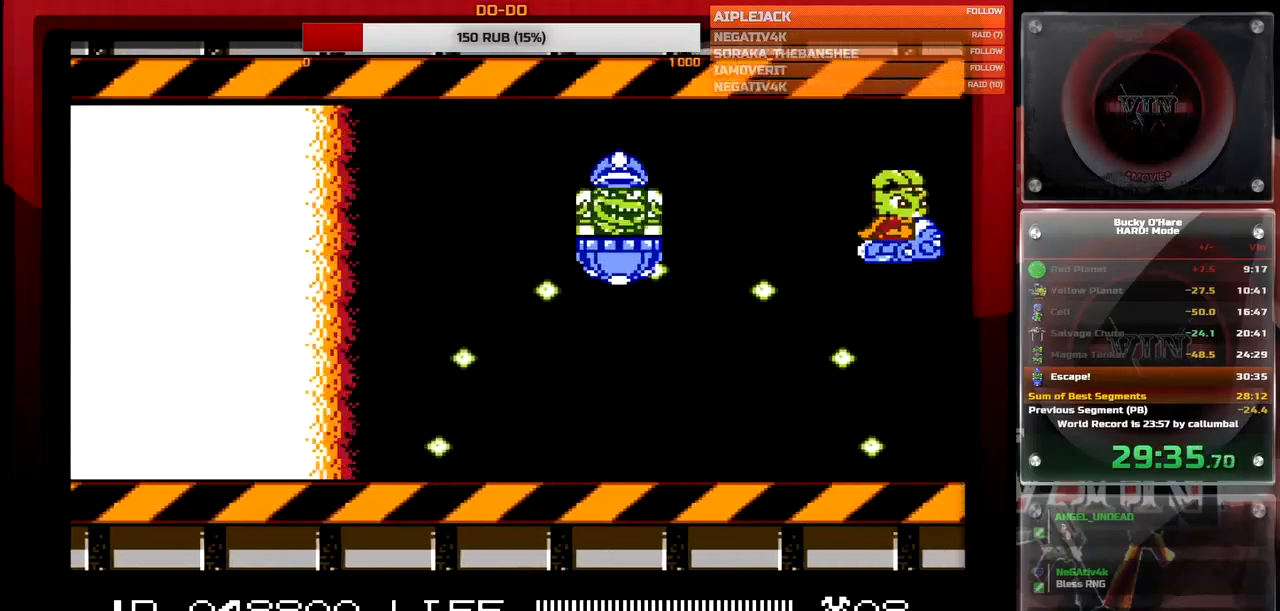
{"buttons": ["DPAD_DOWN"], "events": [[267, "DPAD_DOWN", "down"]]}
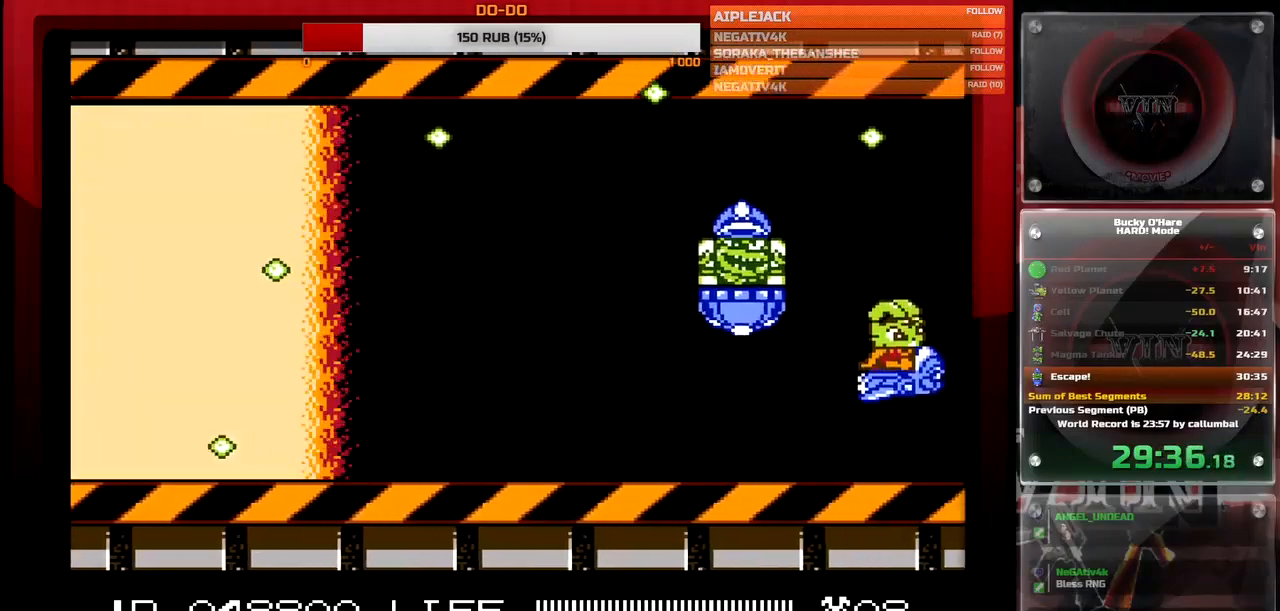
{"buttons": ["DPAD_UP", "DPAD_LEFT"], "events": [[217, "DPAD_LEFT", "down"], [483, "DPAD_DOWN", "up"], [500, "DPAD_UP", "down"]]}
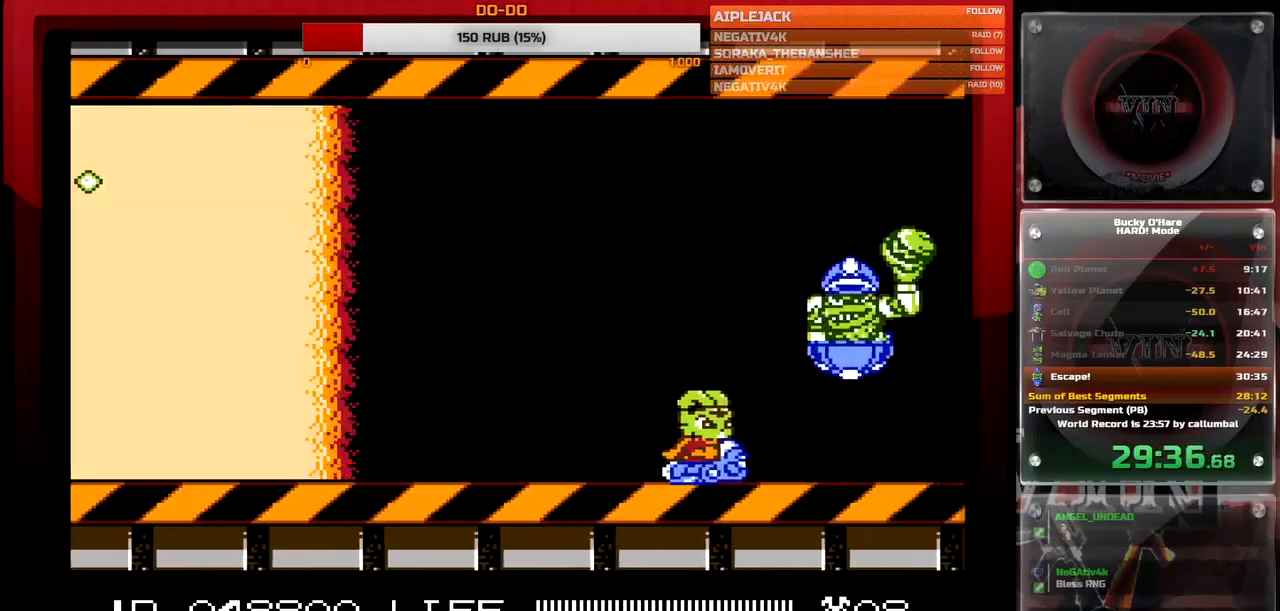
{"buttons": ["B"], "events": [[250, "B", "down"], [283, "DPAD_UP", "up"], [300, "DPAD_LEFT", "up"]]}
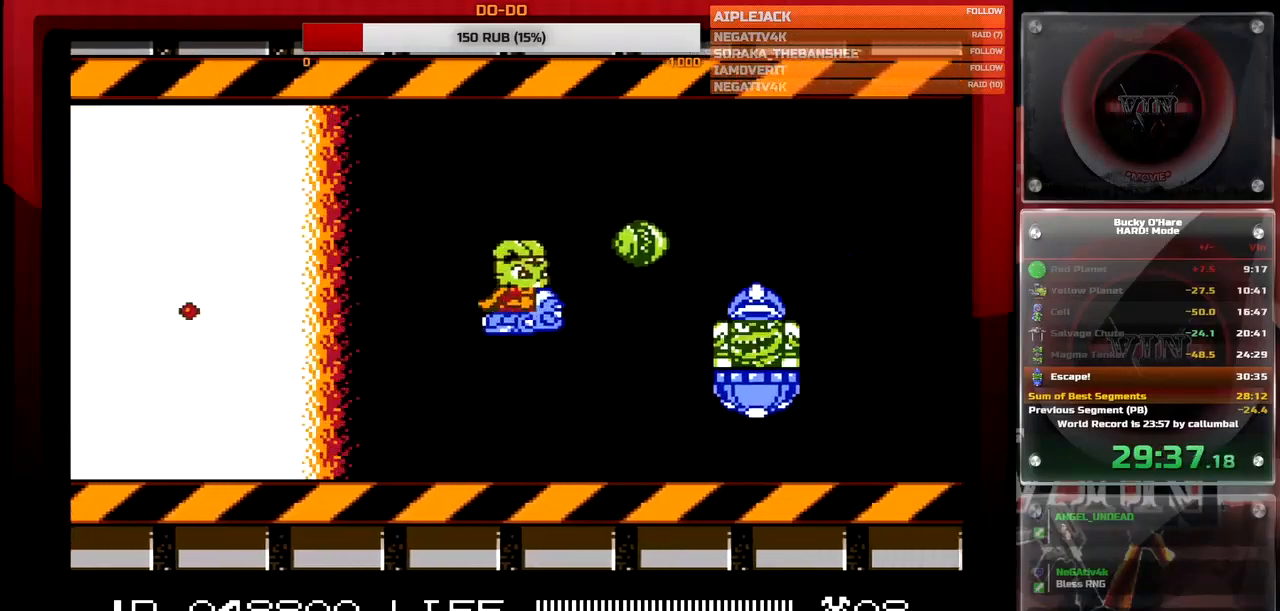
{"buttons": [], "events": [[117, "DPAD_UP", "down"], [350, "B", "up"], [433, "DPAD_UP", "up"]]}
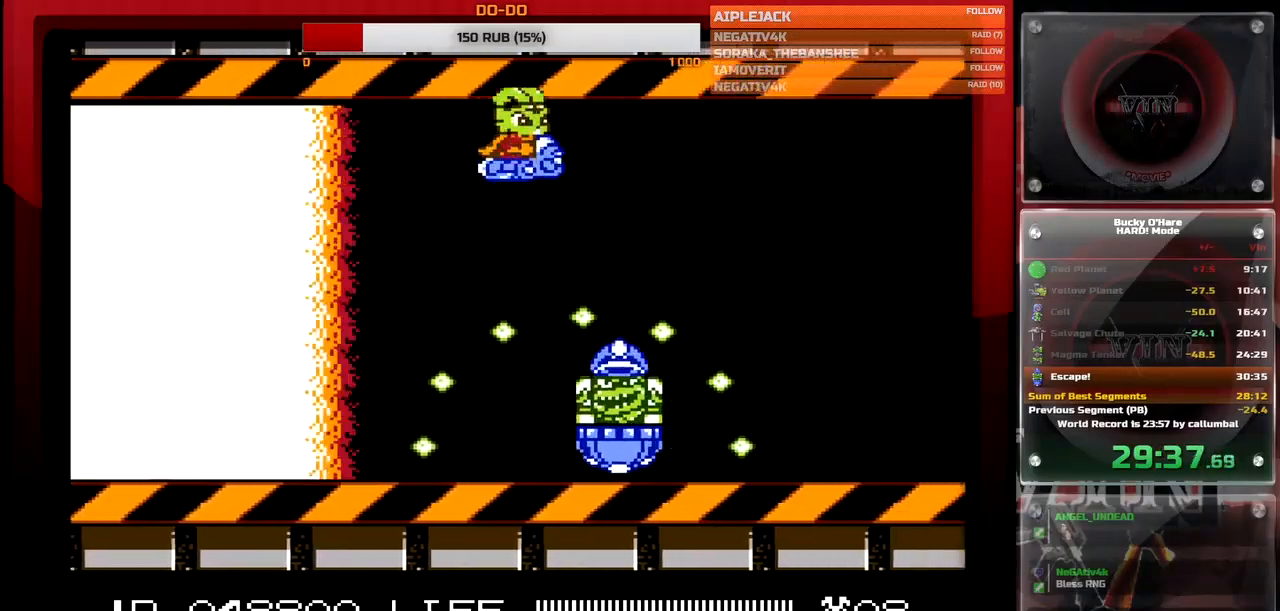
{"buttons": [], "events": [[83, "SELECT", "down"], [150, "SELECT", "up"]]}
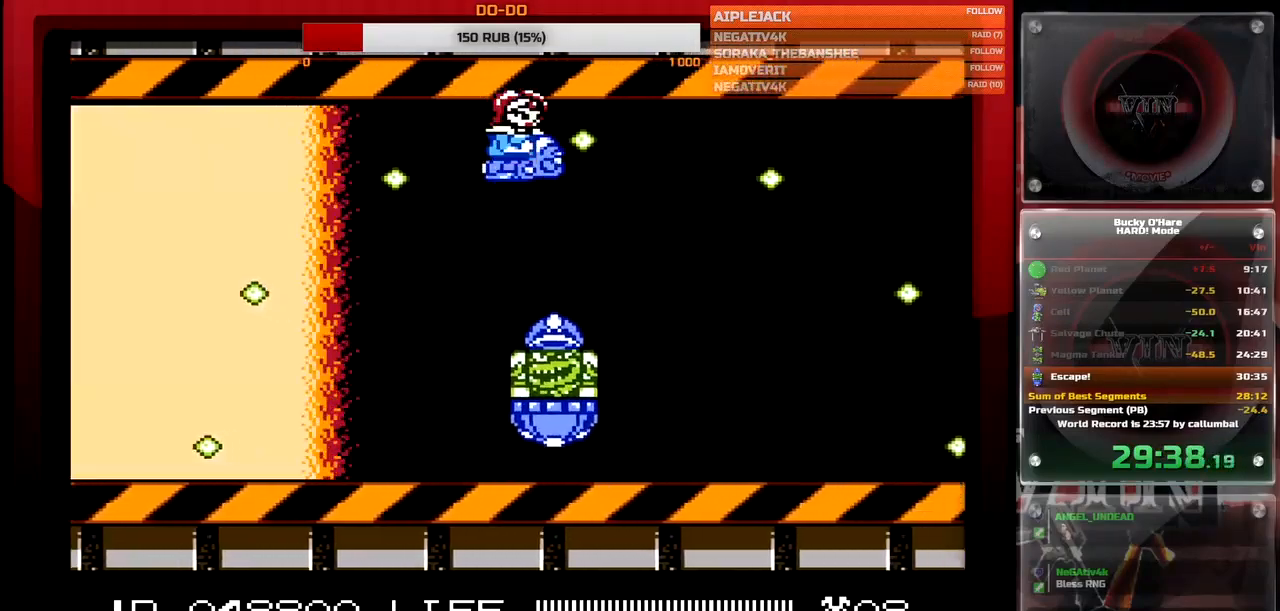
{"buttons": [], "events": [[133, "SELECT", "down"], [200, "SELECT", "up"], [367, "SELECT", "down"], [433, "SELECT", "up"]]}
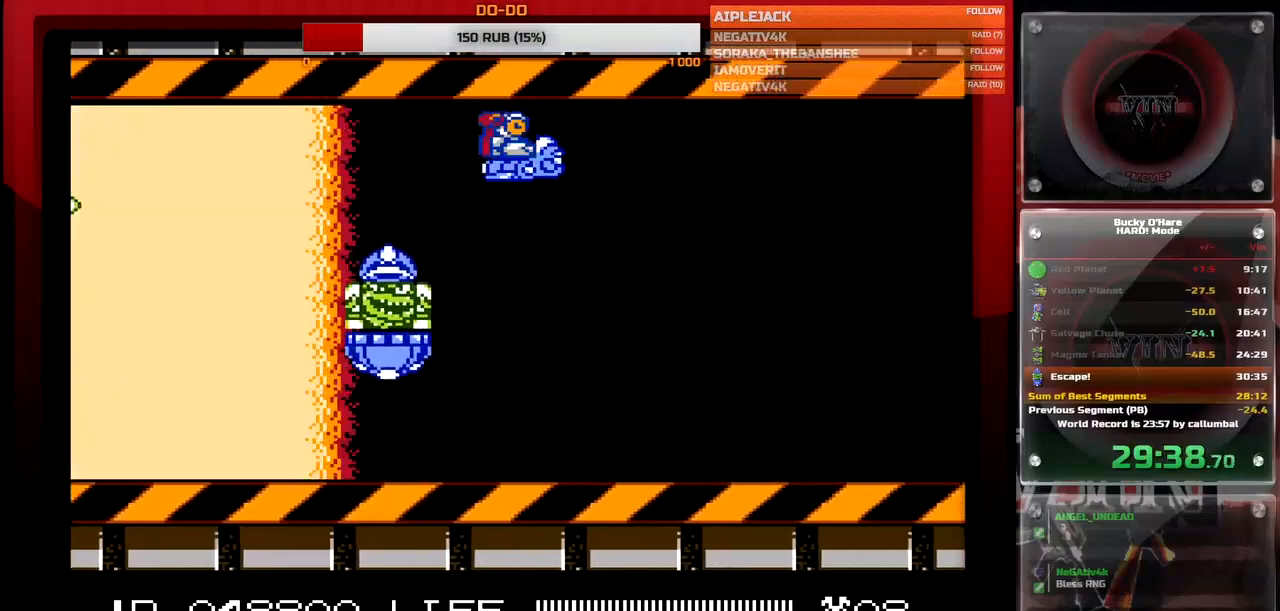
{"buttons": ["DPAD_RIGHT", "SELECT"], "events": [[50, "DPAD_RIGHT", "down"], [100, "DPAD_UP", "down"], [183, "DPAD_UP", "up"], [300, "DPAD_DOWN", "down"], [300, "SELECT", "down"], [333, "DPAD_DOWN", "up"], [400, "SELECT", "up"], [483, "SELECT", "down"]]}
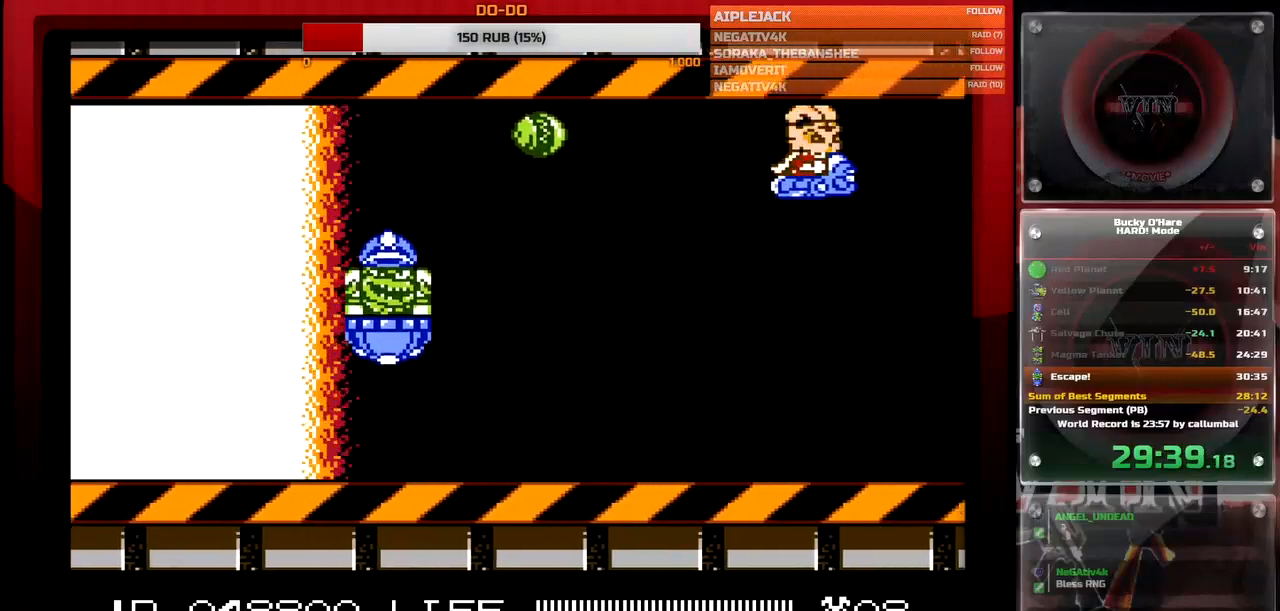
{"buttons": ["B", "DPAD_UP"], "events": [[50, "DPAD_RIGHT", "up"], [50, "SELECT", "up"], [183, "DPAD_DOWN", "down"], [250, "DPAD_DOWN", "up"], [267, "B", "down"], [450, "DPAD_UP", "down"]]}
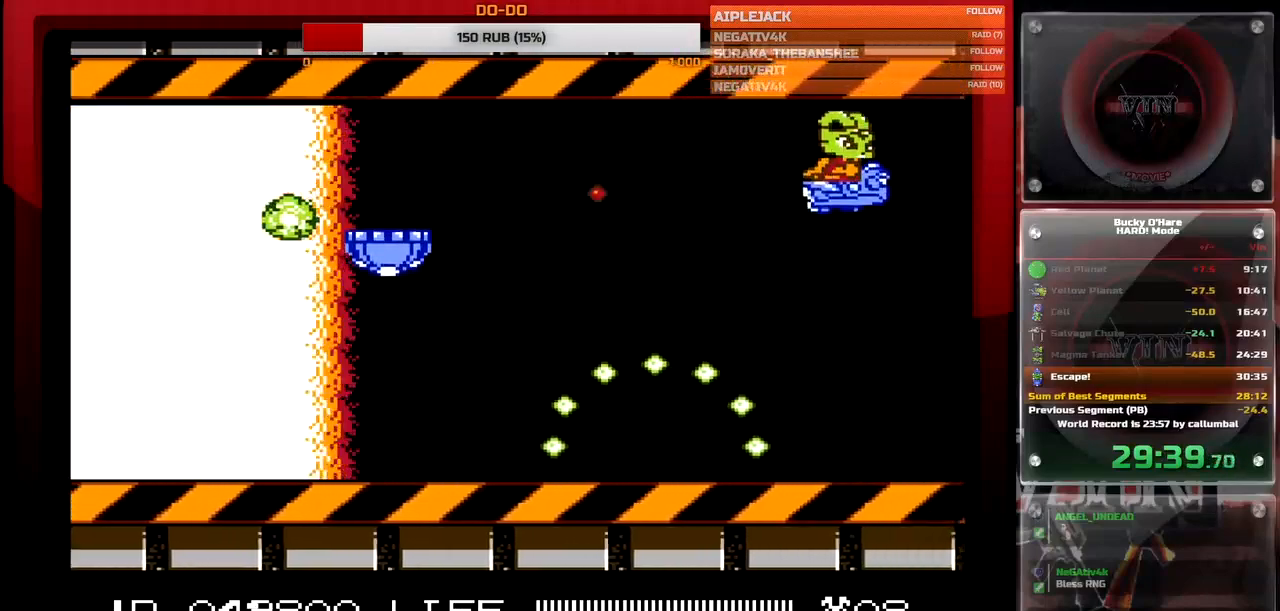
{"buttons": [], "events": [[50, "DPAD_UP", "up"], [267, "DPAD_LEFT", "down"], [383, "B", "up"], [400, "DPAD_LEFT", "up"]]}
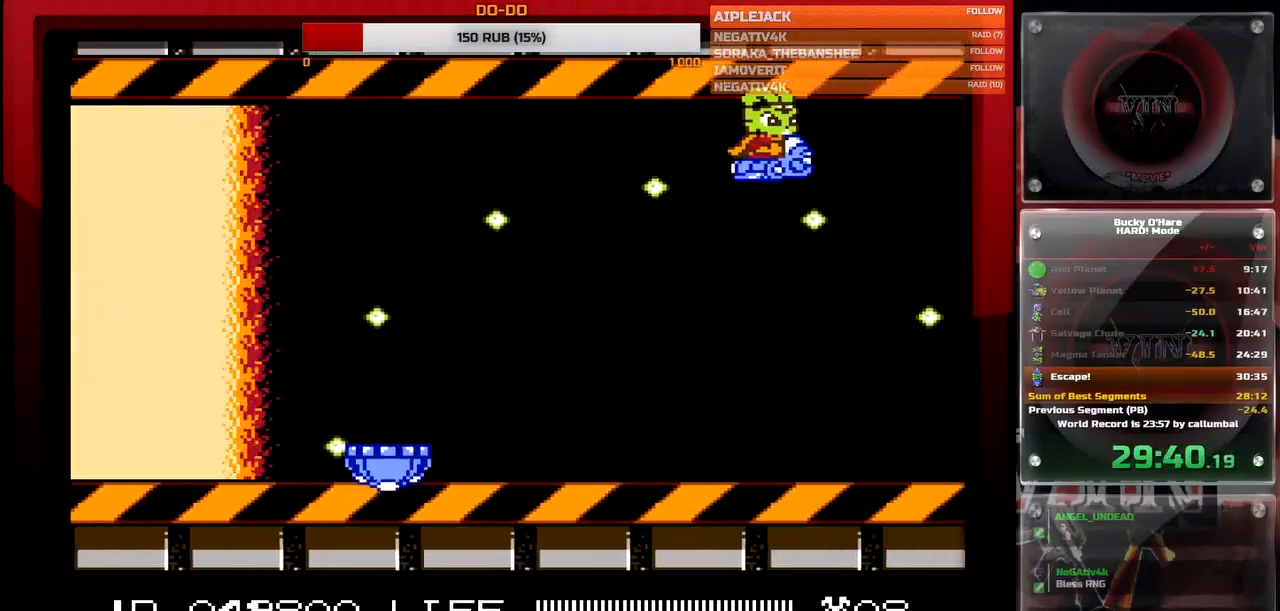
{"buttons": [], "events": [[200, "DPAD_LEFT", "down"], [267, "DPAD_LEFT", "up"]]}
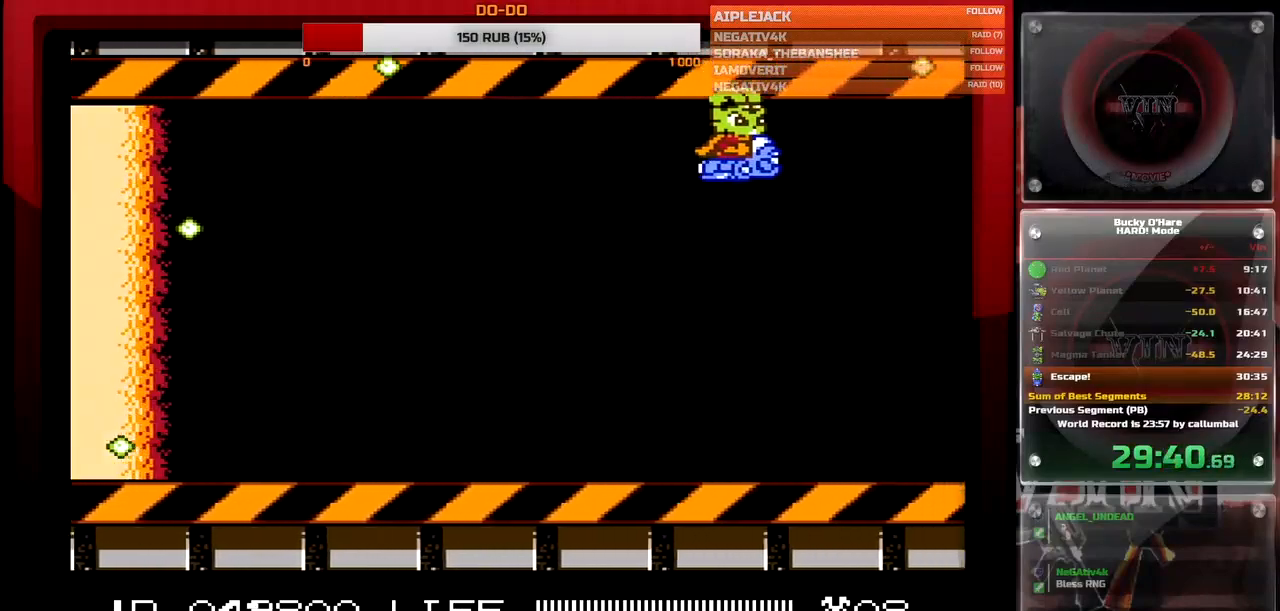
{"buttons": ["SELECT"], "events": [[200, "DPAD_RIGHT", "down"], [333, "DPAD_RIGHT", "up"], [433, "SELECT", "down"]]}
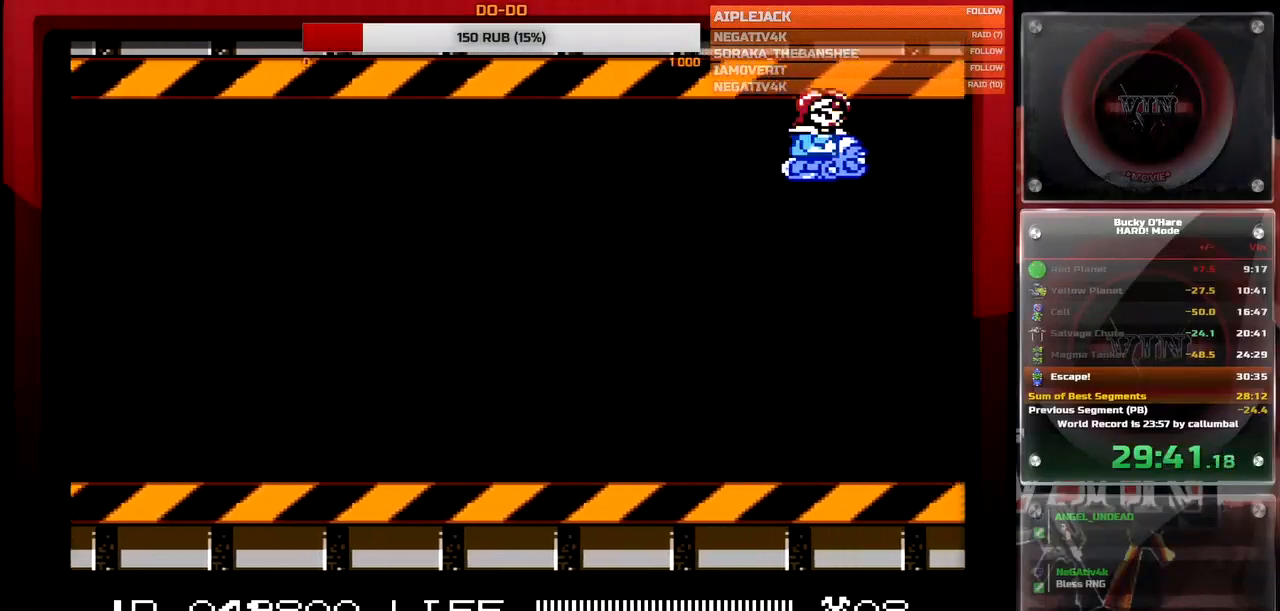
{"buttons": ["DPAD_DOWN", "DPAD_RIGHT"], "events": [[17, "SELECT", "up"], [483, "DPAD_DOWN", "down"], [483, "DPAD_RIGHT", "down"]]}
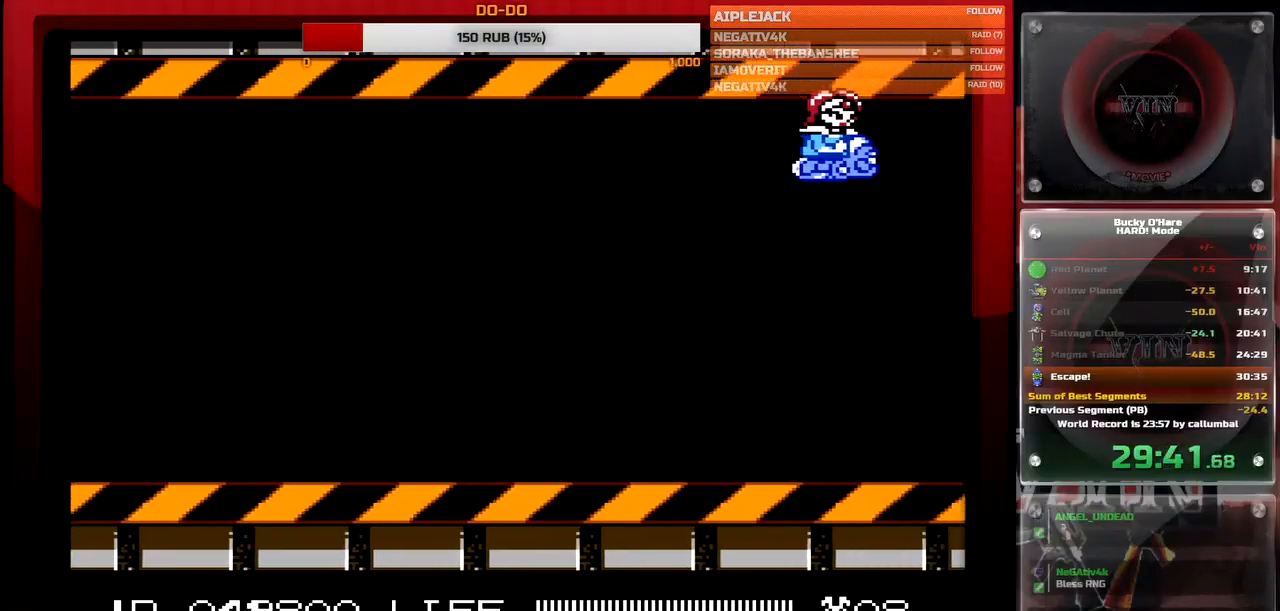
{"buttons": [], "events": [[117, "DPAD_RIGHT", "up"], [183, "DPAD_DOWN", "up"]]}
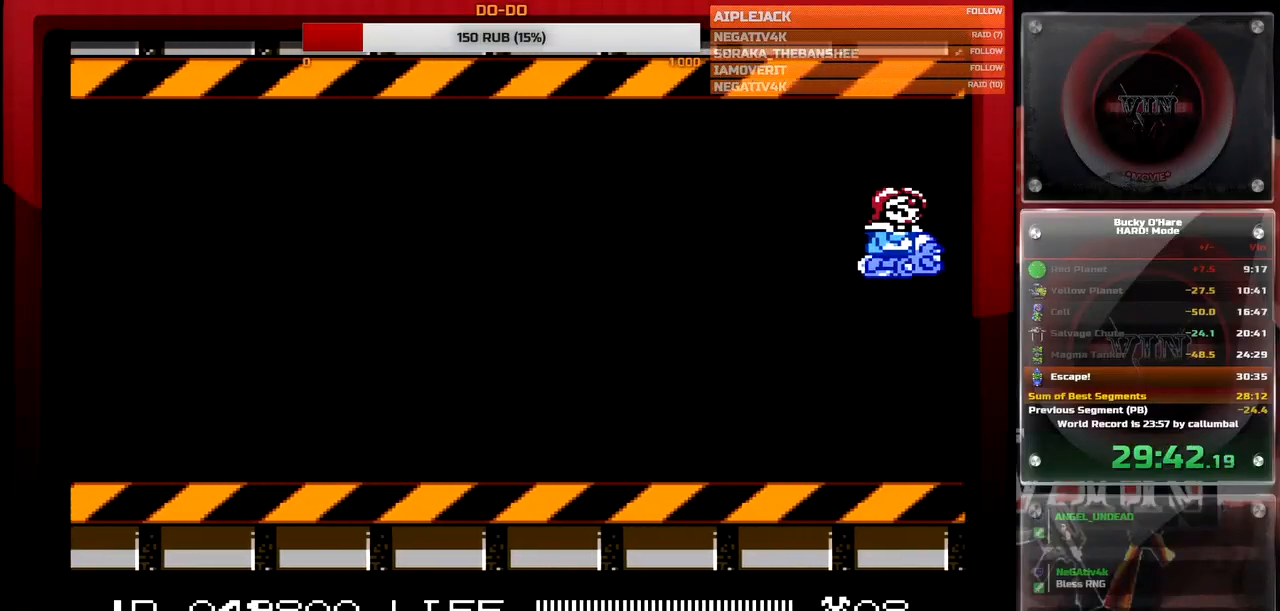
{"buttons": [], "events": [[300, "DPAD_UP", "down"], [383, "DPAD_UP", "up"]]}